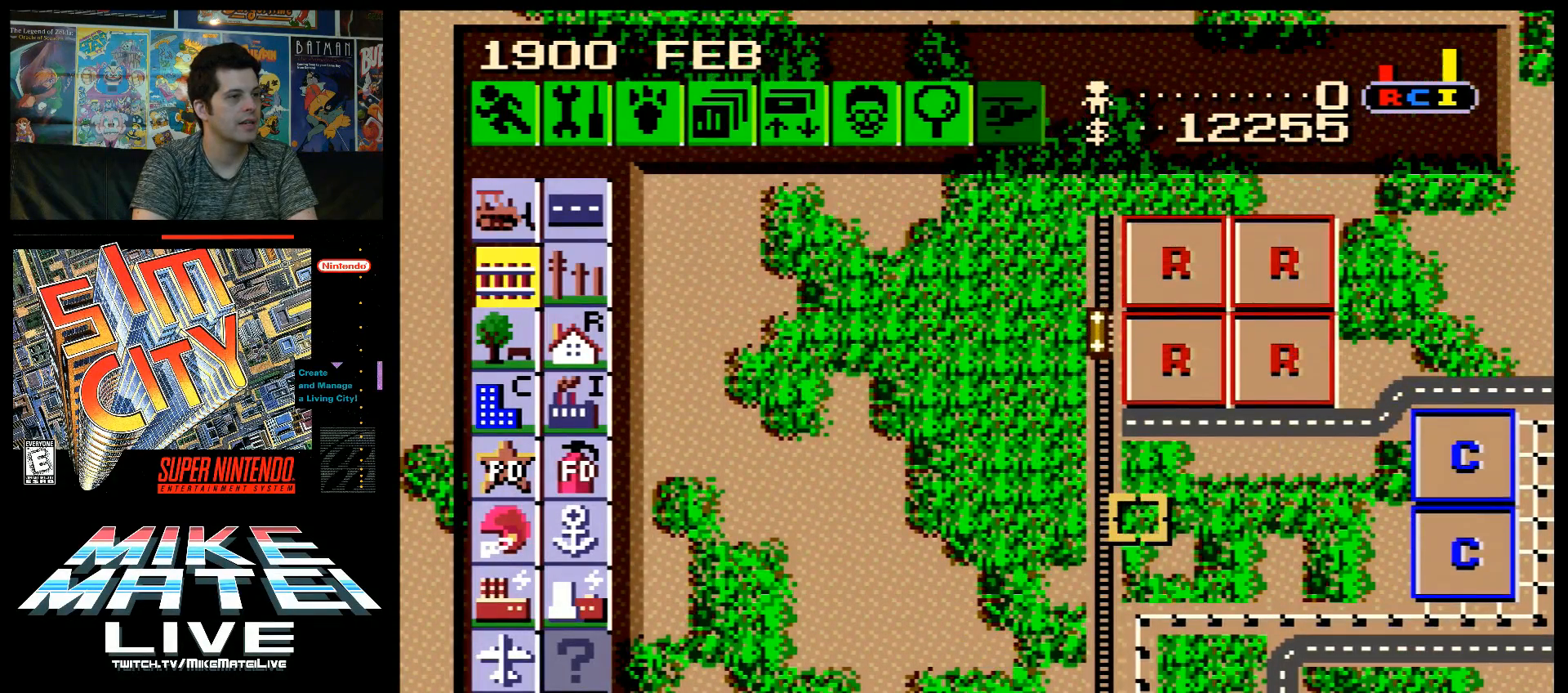
Gameplay with a controller (Nintendo layout); each line is a JSON object with the inputs held at the frame after it. "events" lists button and stick changes between this image and that frame as [ms after this image, input, new state], when the widget could be followed in between. Not read: L3 R3.
{"buttons": [], "events": [[33, "DPAD_RIGHT", "up"], [67, "DPAD_UP", "up"], [283, "DPAD_LEFT", "down"], [350, "DPAD_LEFT", "up"]]}
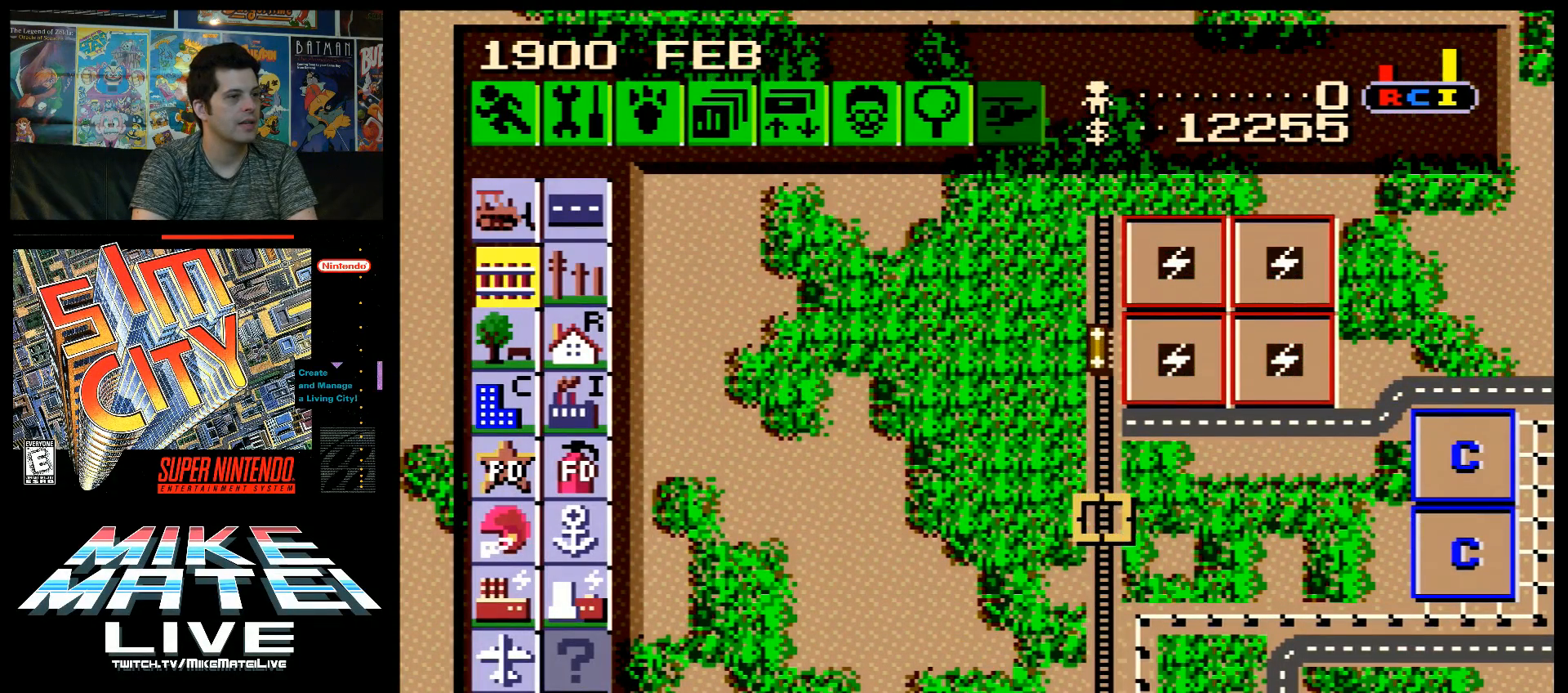
{"buttons": [], "events": [[50, "DPAD_UP", "down"], [133, "DPAD_UP", "up"], [300, "DPAD_UP", "down"], [383, "DPAD_UP", "up"]]}
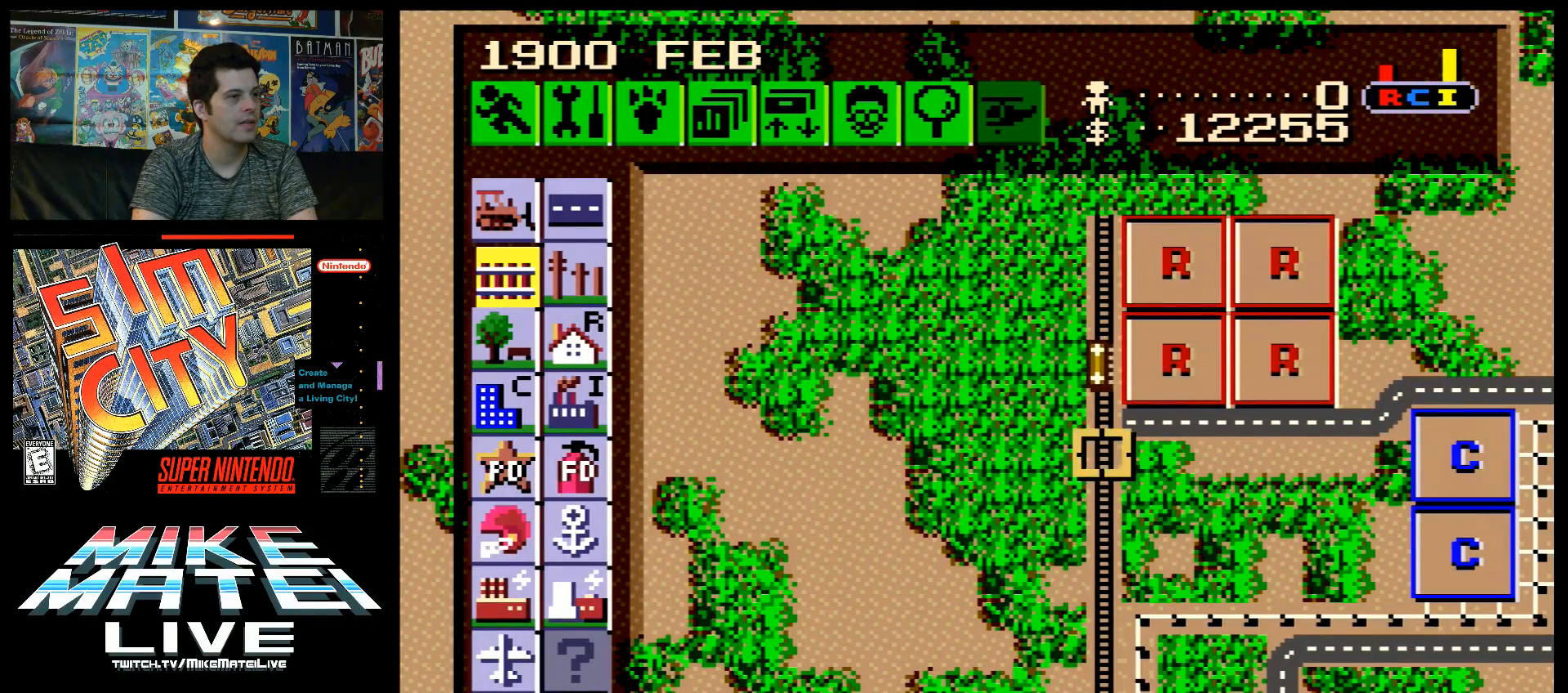
{"buttons": ["B", "DPAD_RIGHT"], "events": [[67, "B", "down"], [133, "DPAD_RIGHT", "down"]]}
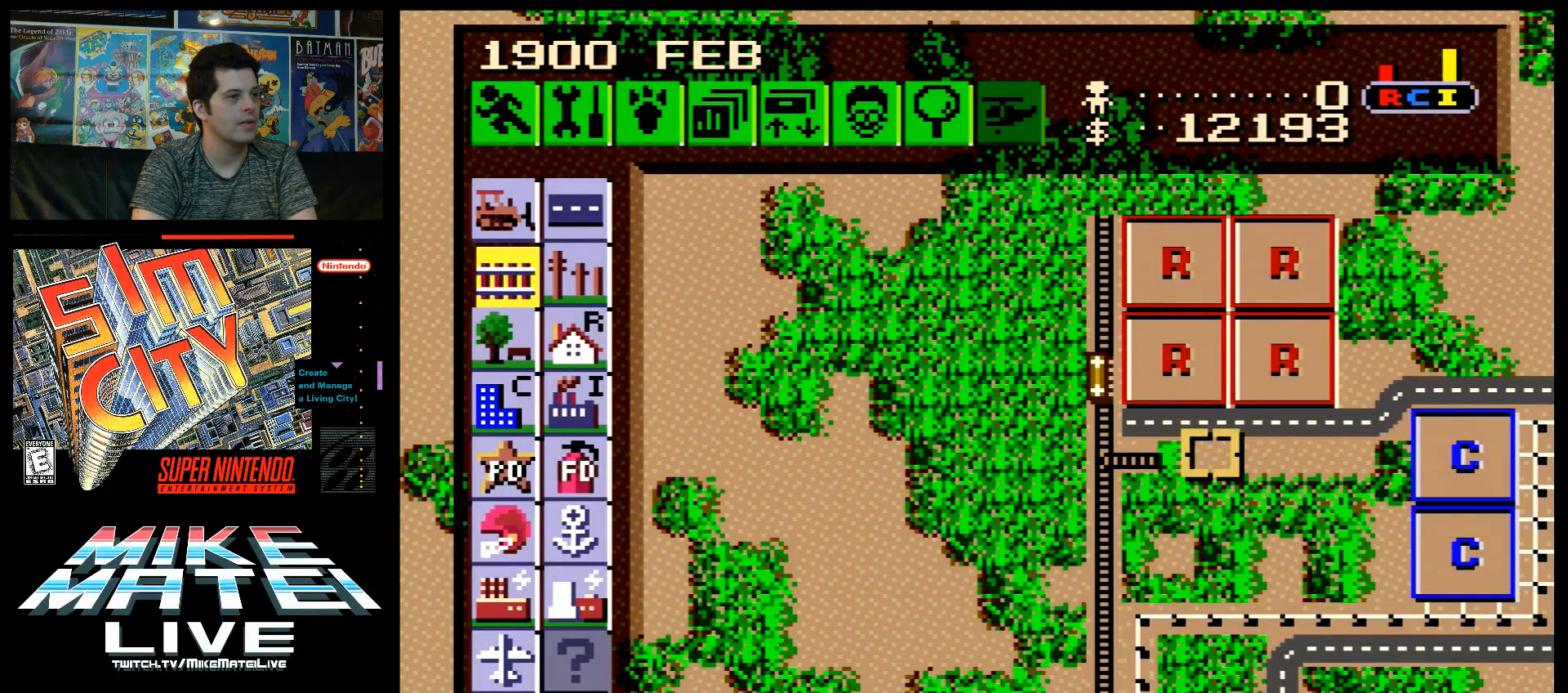
{"buttons": ["B", "DPAD_RIGHT"], "events": []}
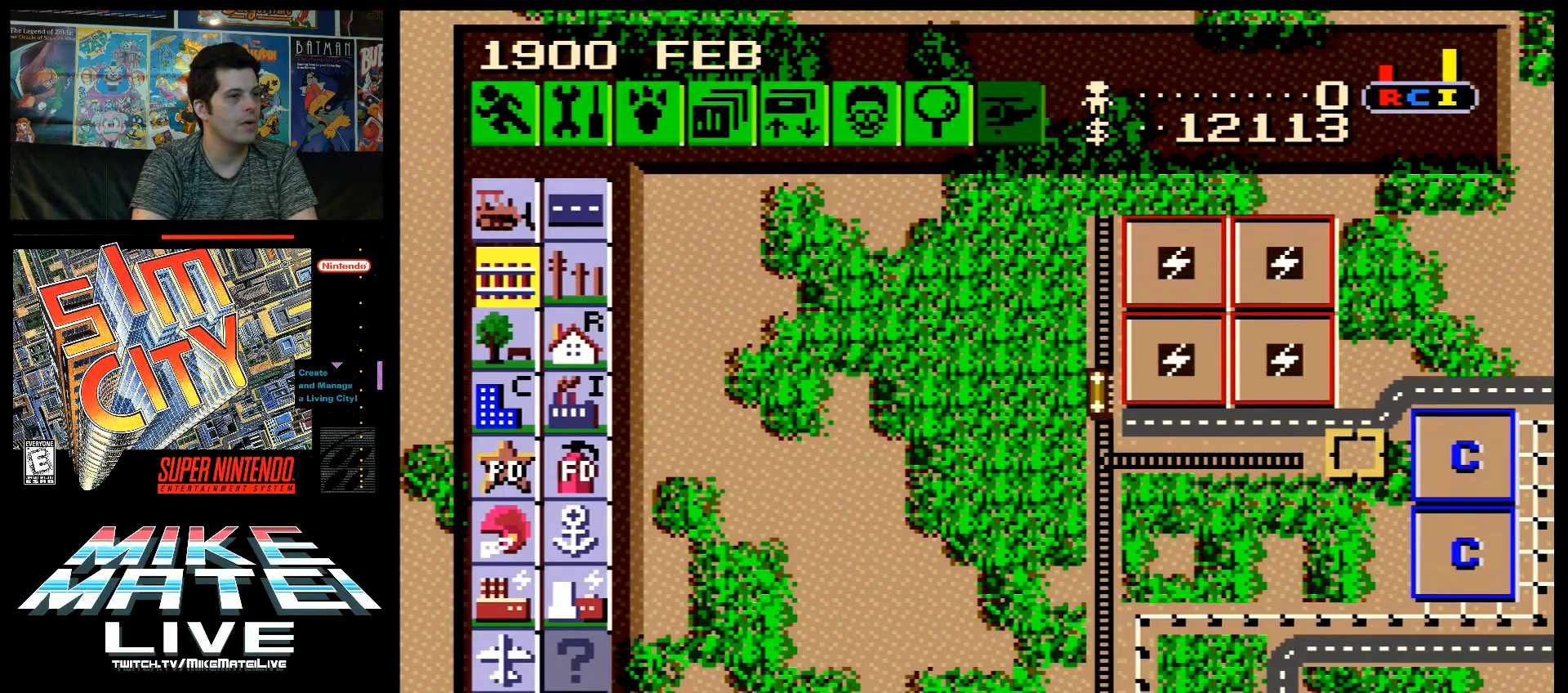
{"buttons": [], "events": [[250, "DPAD_RIGHT", "up"], [317, "B", "up"]]}
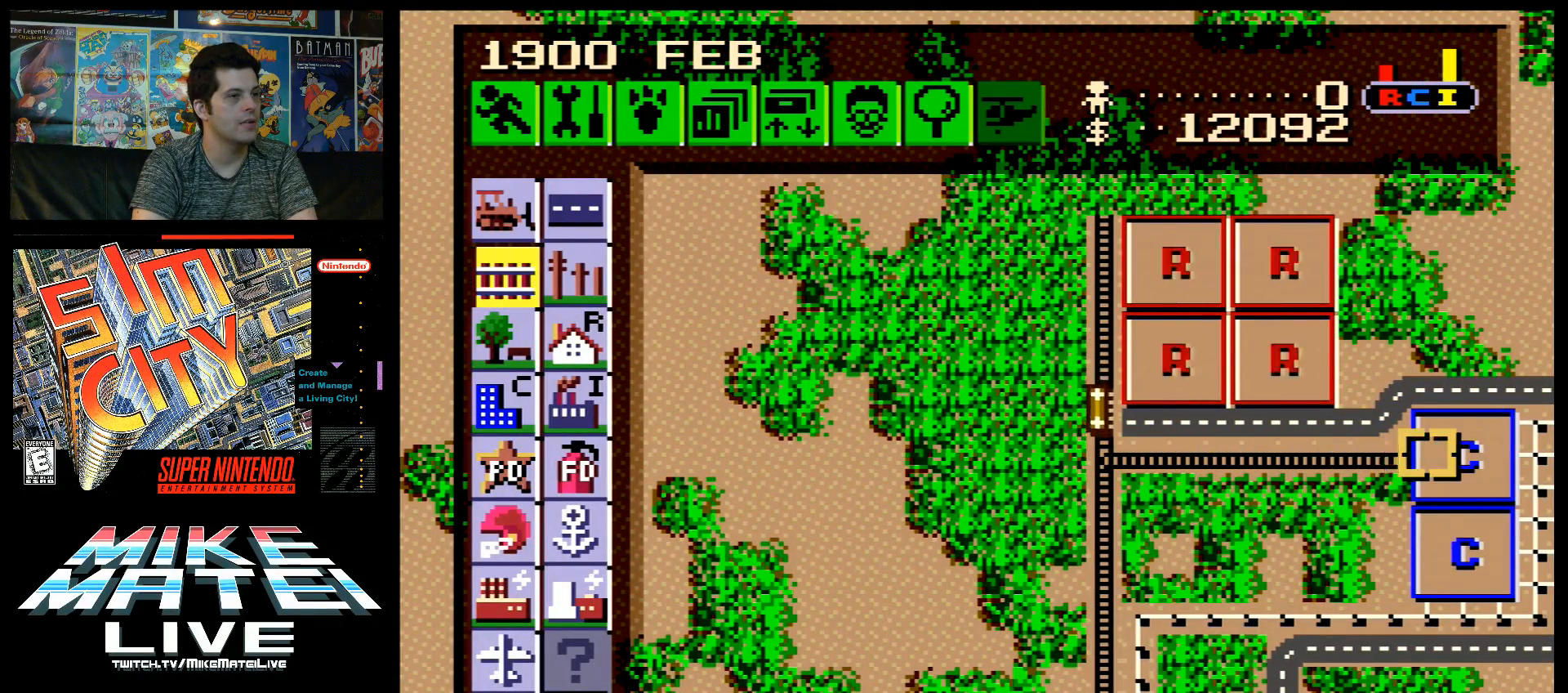
{"buttons": [], "events": [[33, "DPAD_LEFT", "down"], [100, "DPAD_LEFT", "up"], [350, "DPAD_RIGHT", "down"], [383, "DPAD_RIGHT", "up"]]}
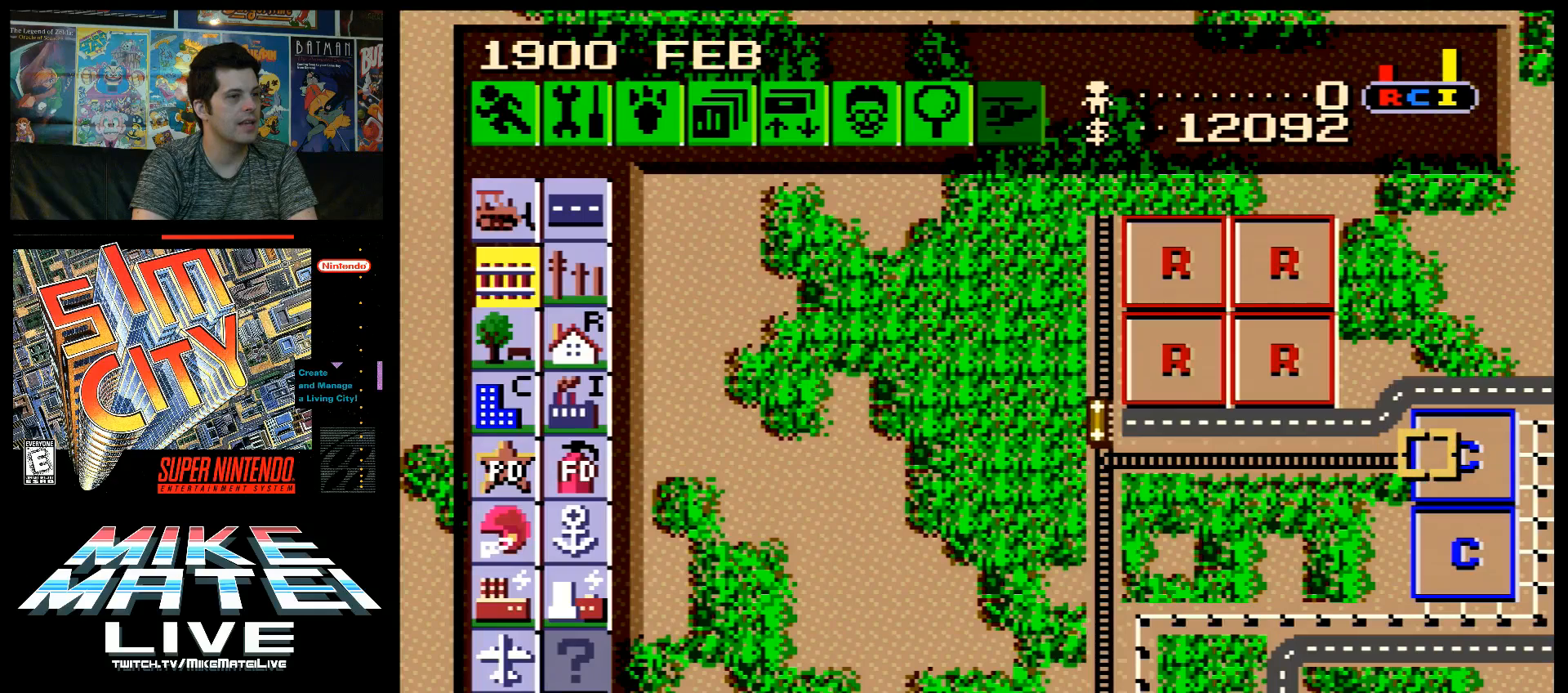
{"buttons": ["B", "DPAD_DOWN"], "events": [[133, "DPAD_LEFT", "down"], [167, "DPAD_LEFT", "up"], [450, "B", "down"], [500, "DPAD_DOWN", "down"]]}
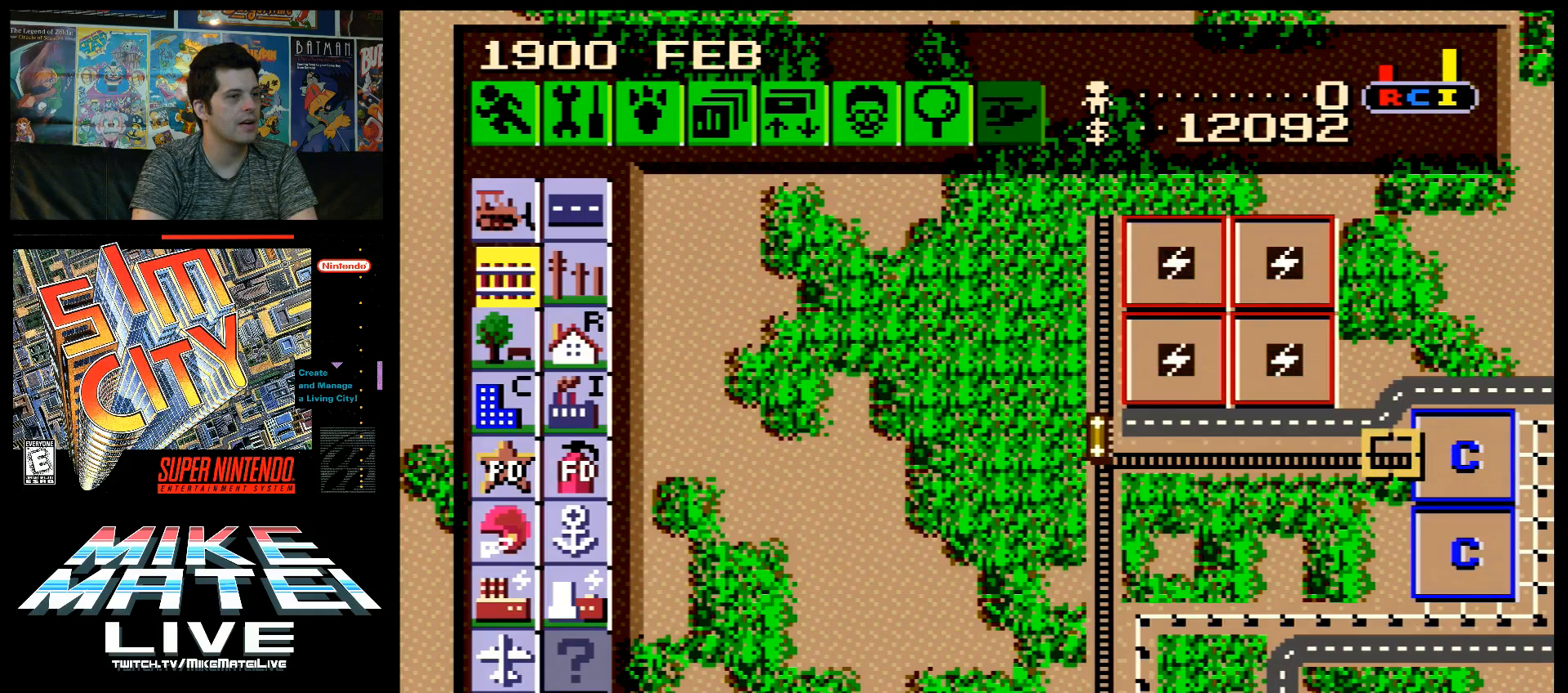
{"buttons": ["B"], "events": [[417, "DPAD_DOWN", "up"]]}
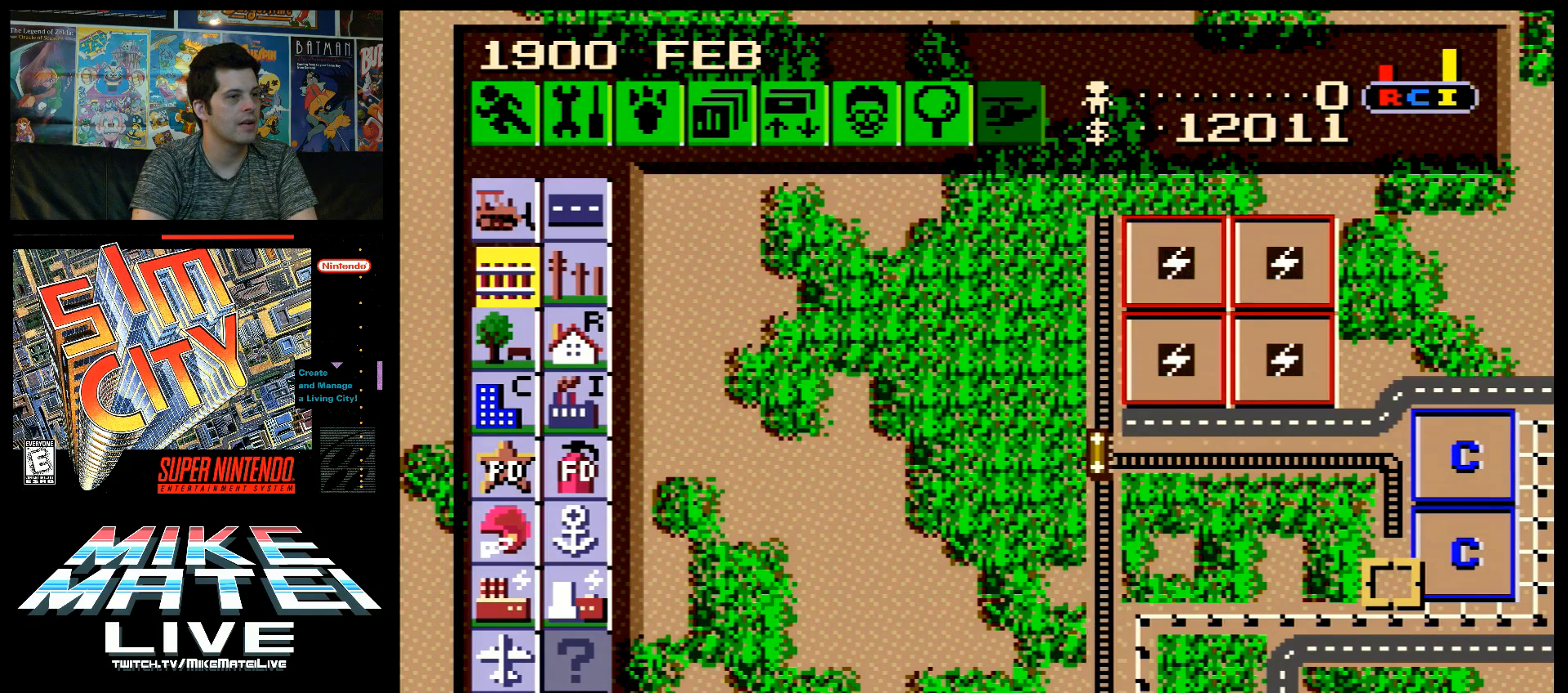
{"buttons": ["DPAD_UP"], "events": [[33, "B", "up"], [317, "DPAD_UP", "down"]]}
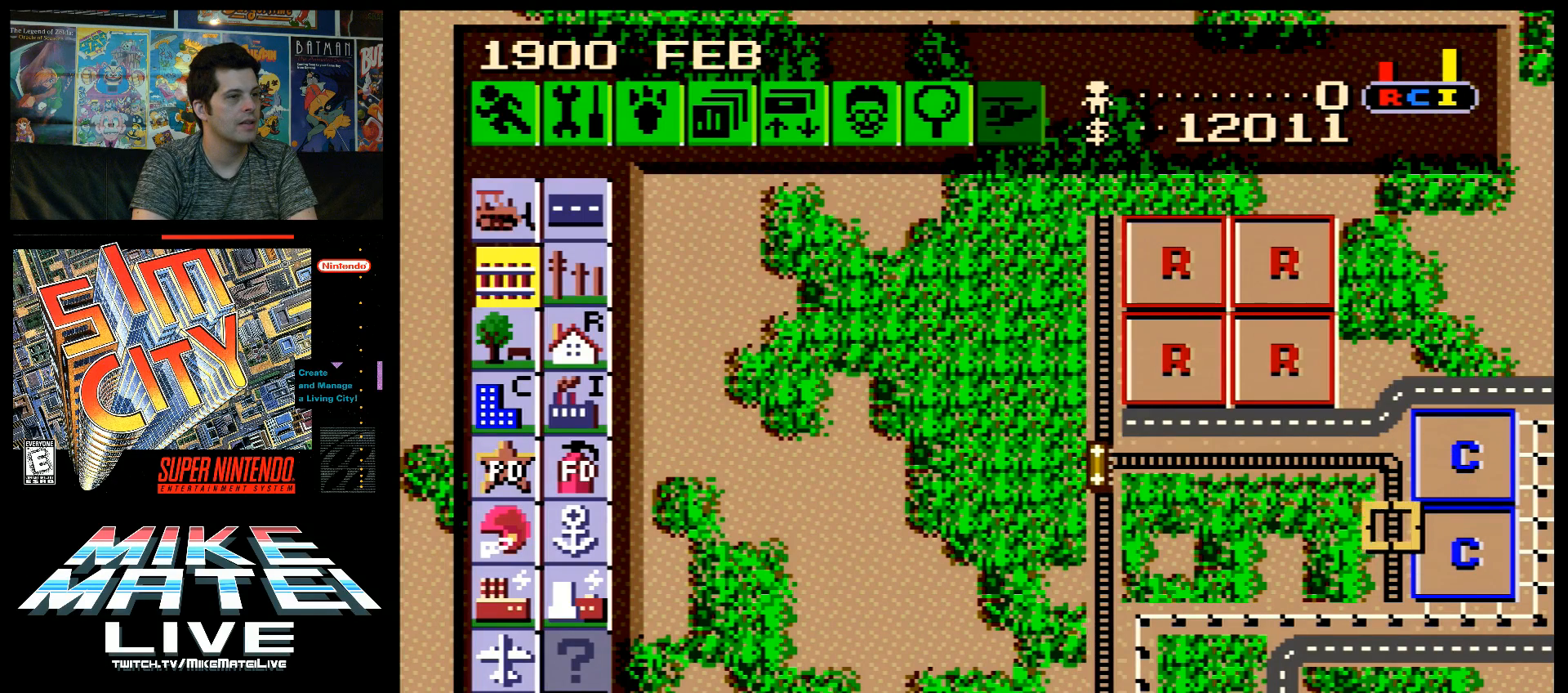
{"buttons": ["DPAD_LEFT"], "events": [[33, "DPAD_LEFT", "down"], [33, "DPAD_UP", "up"]]}
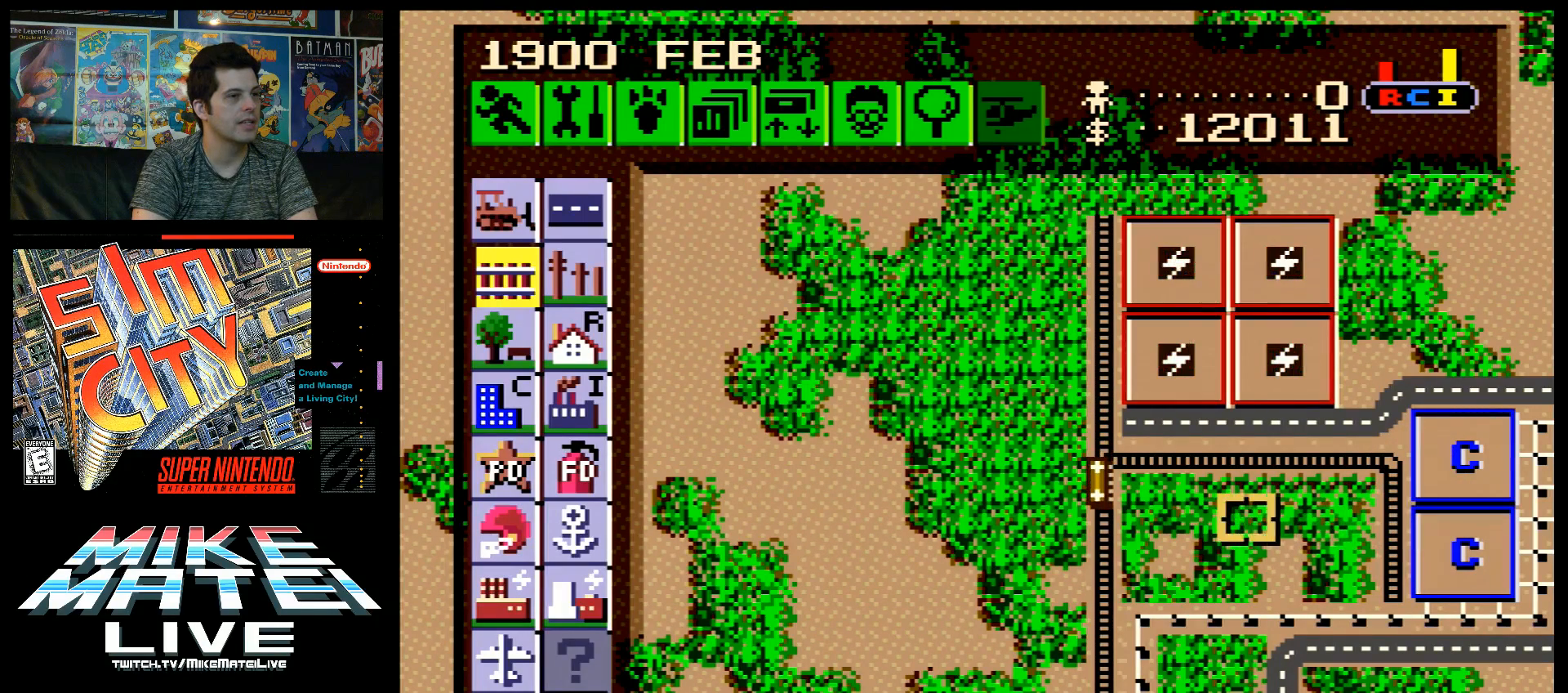
{"buttons": ["DPAD_UP", "DPAD_LEFT"], "events": [[133, "DPAD_UP", "down"], [383, "DPAD_LEFT", "up"], [450, "DPAD_LEFT", "down"]]}
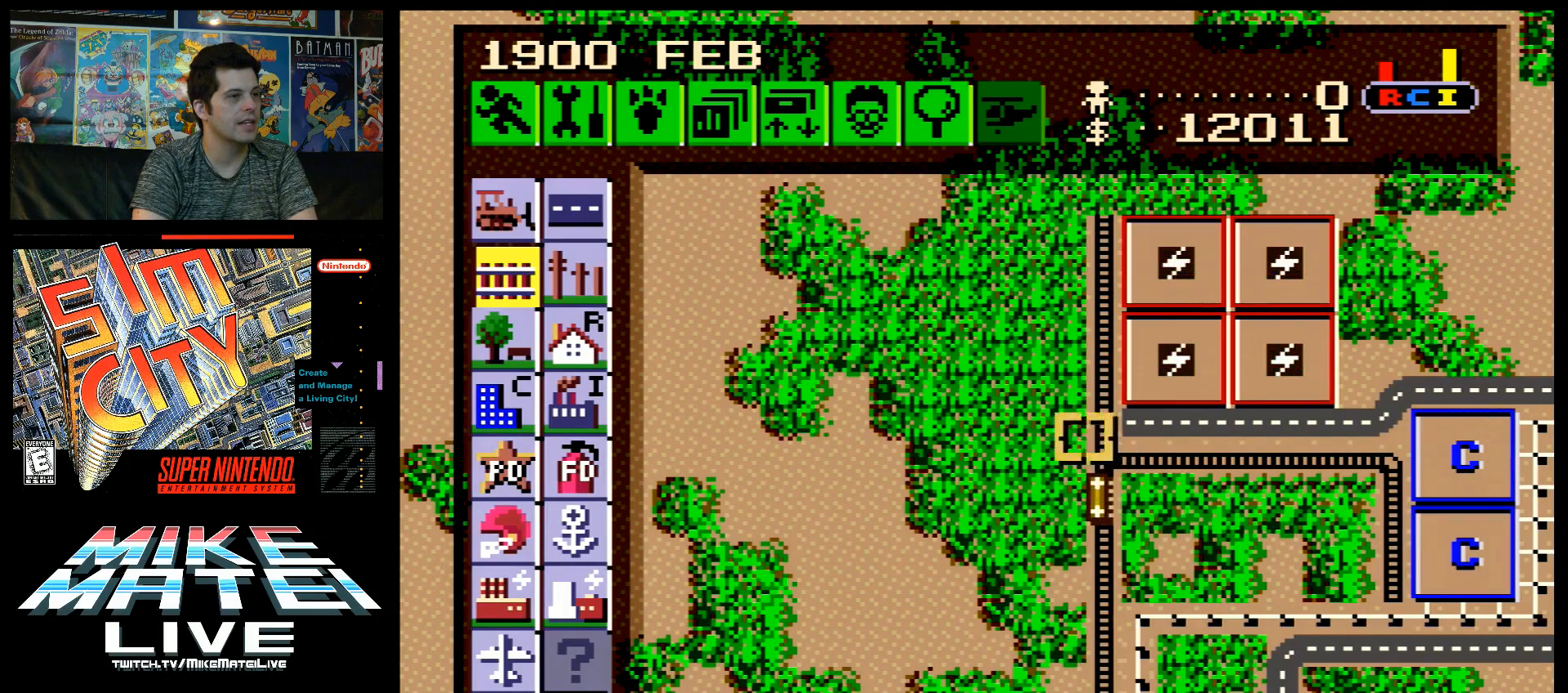
{"buttons": ["DPAD_LEFT"], "events": [[233, "DPAD_UP", "up"], [283, "DPAD_LEFT", "up"], [433, "DPAD_LEFT", "down"]]}
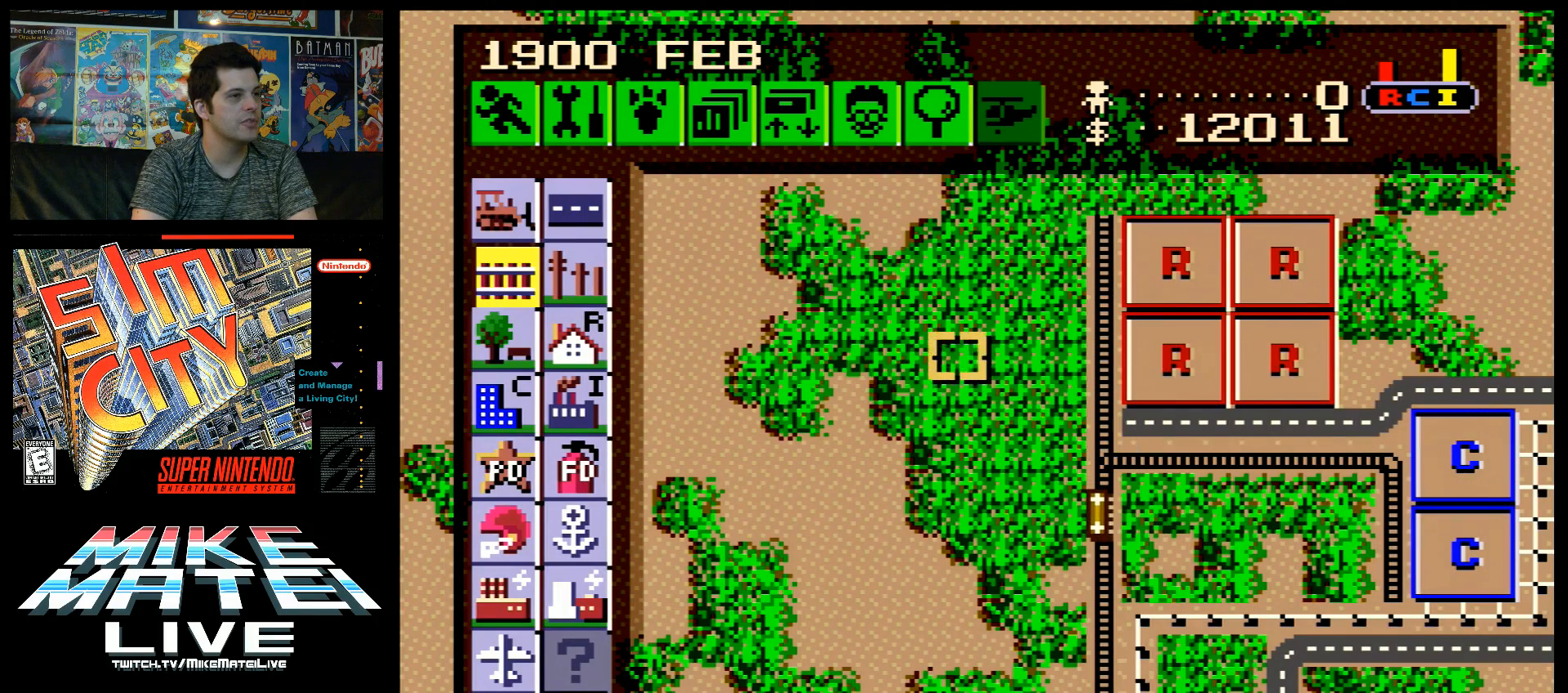
{"buttons": ["DPAD_LEFT"], "events": []}
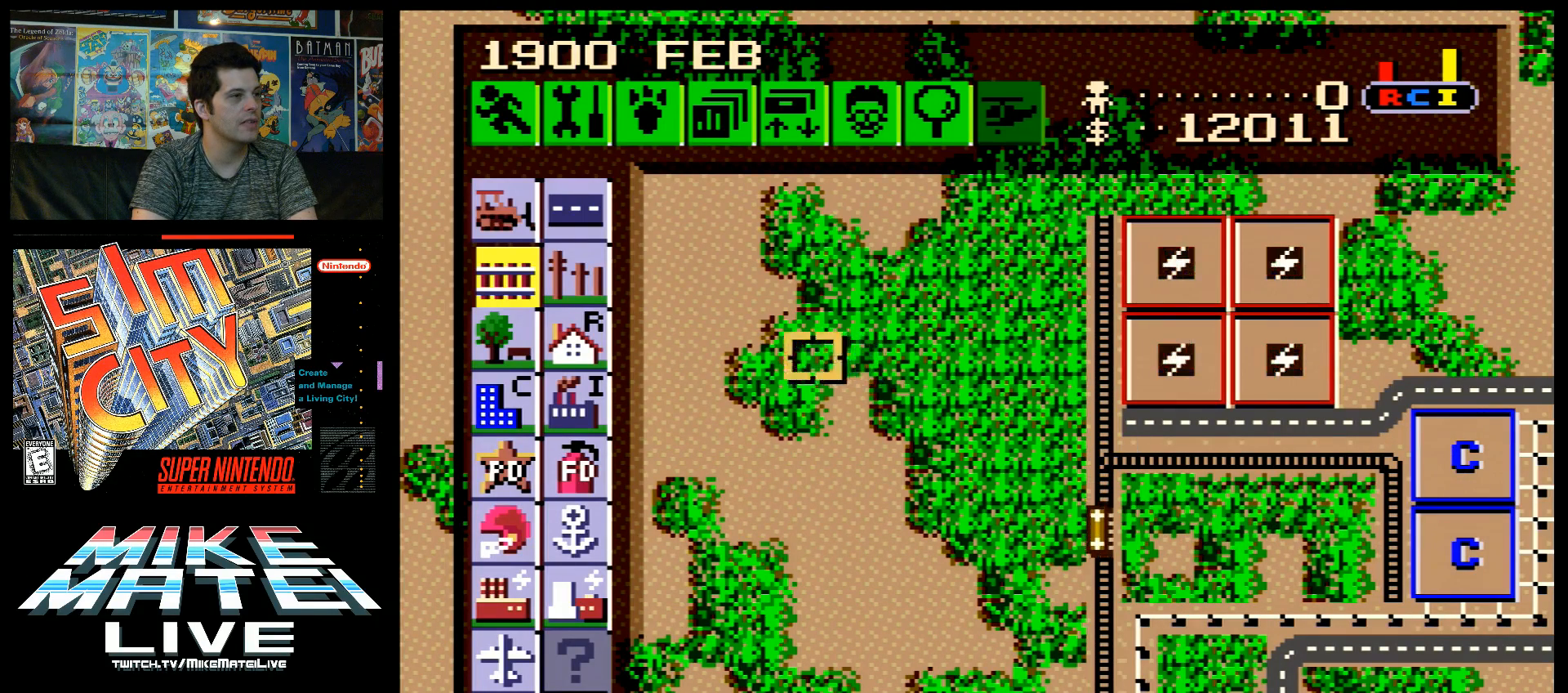
{"buttons": ["DPAD_UP", "DPAD_LEFT"], "events": [[467, "DPAD_UP", "down"]]}
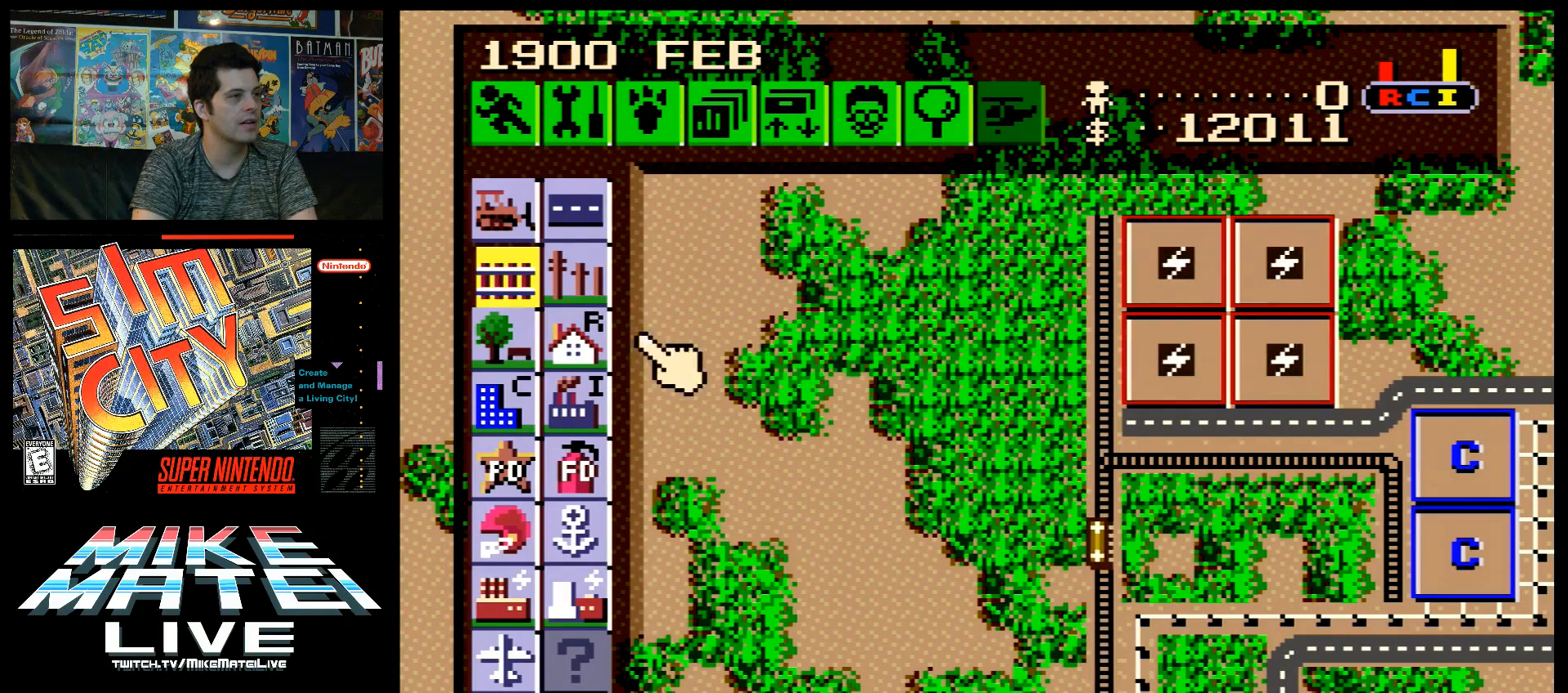
{"buttons": ["DPAD_RIGHT"], "events": [[100, "DPAD_UP", "up"], [200, "DPAD_LEFT", "up"], [250, "B", "down"], [350, "B", "up"], [400, "DPAD_RIGHT", "down"]]}
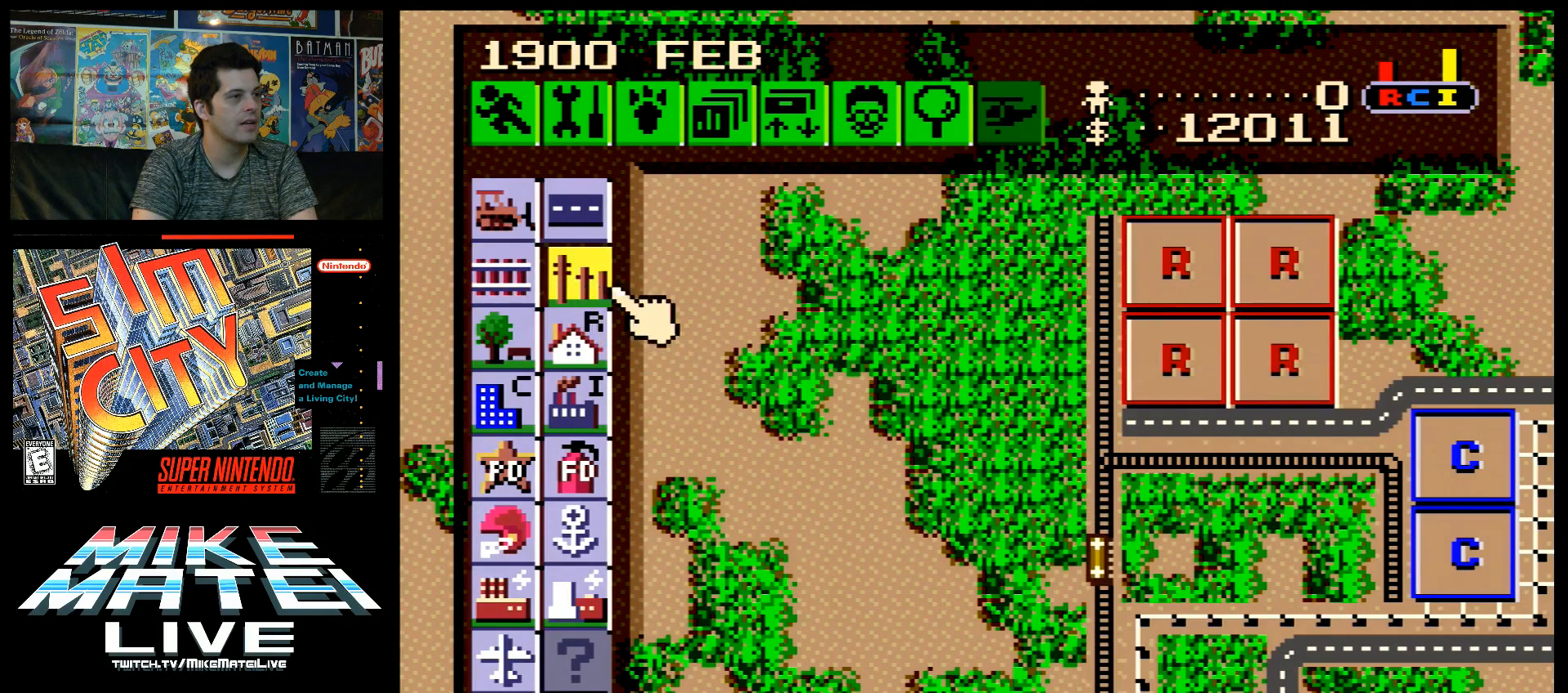
{"buttons": ["A", "DPAD_RIGHT"], "events": [[283, "A", "down"]]}
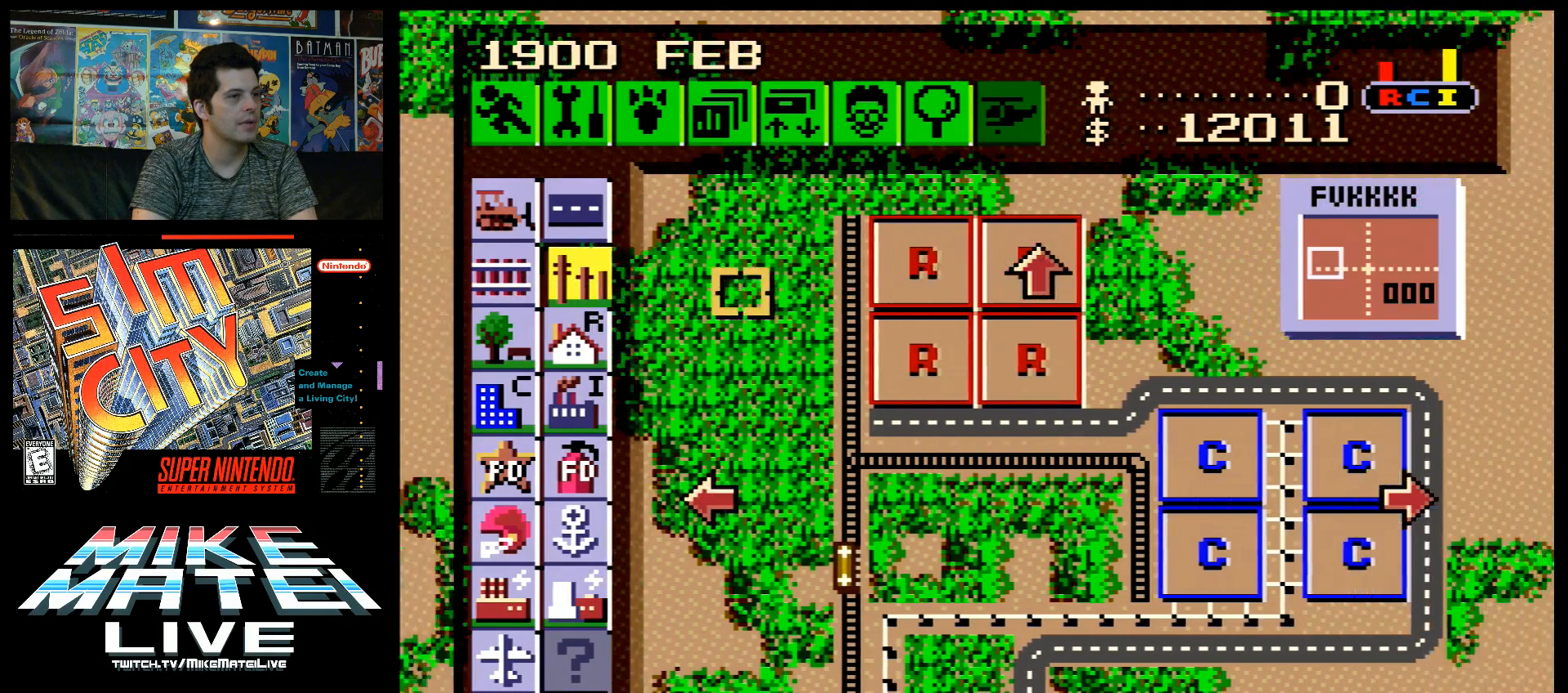
{"buttons": ["DPAD_RIGHT"], "events": [[33, "A", "up"], [100, "DPAD_DOWN", "down"], [450, "DPAD_DOWN", "up"]]}
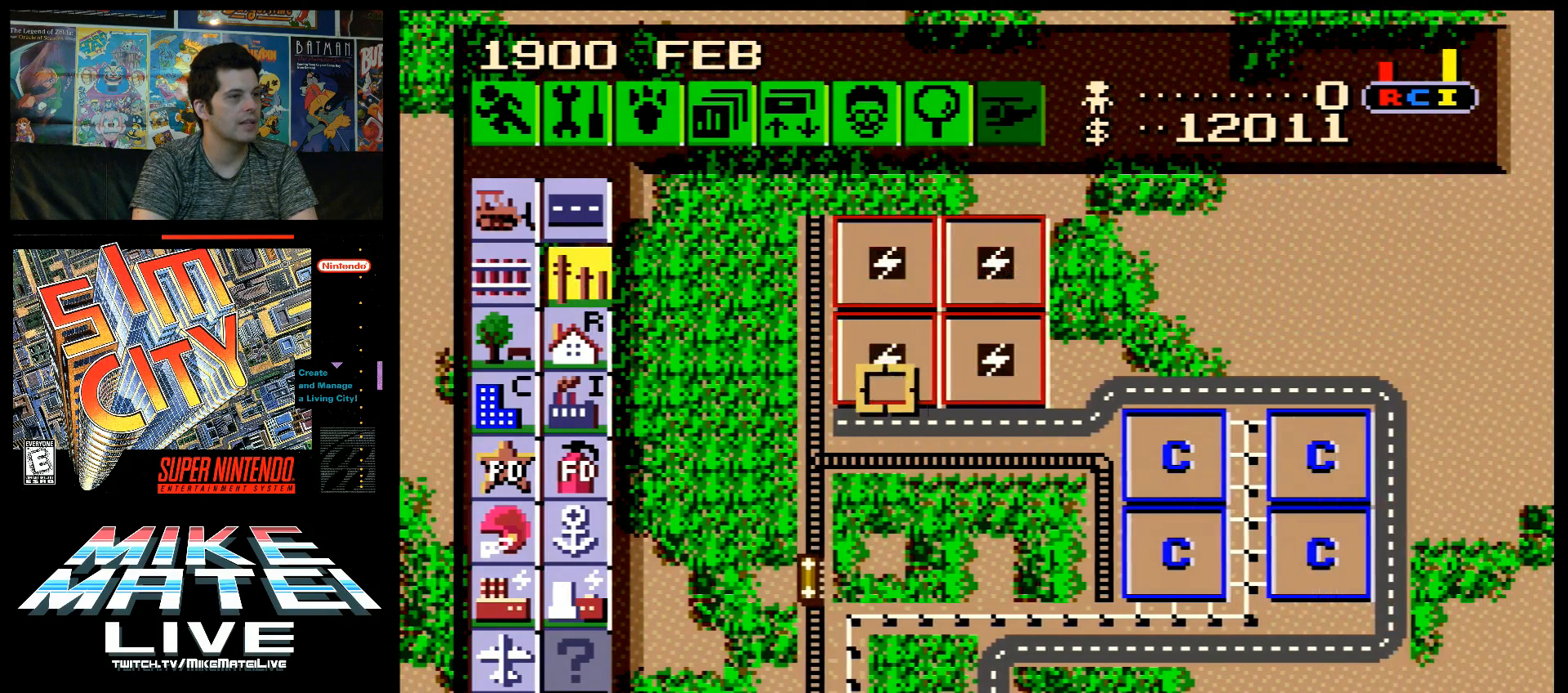
{"buttons": [], "events": [[500, "DPAD_RIGHT", "up"]]}
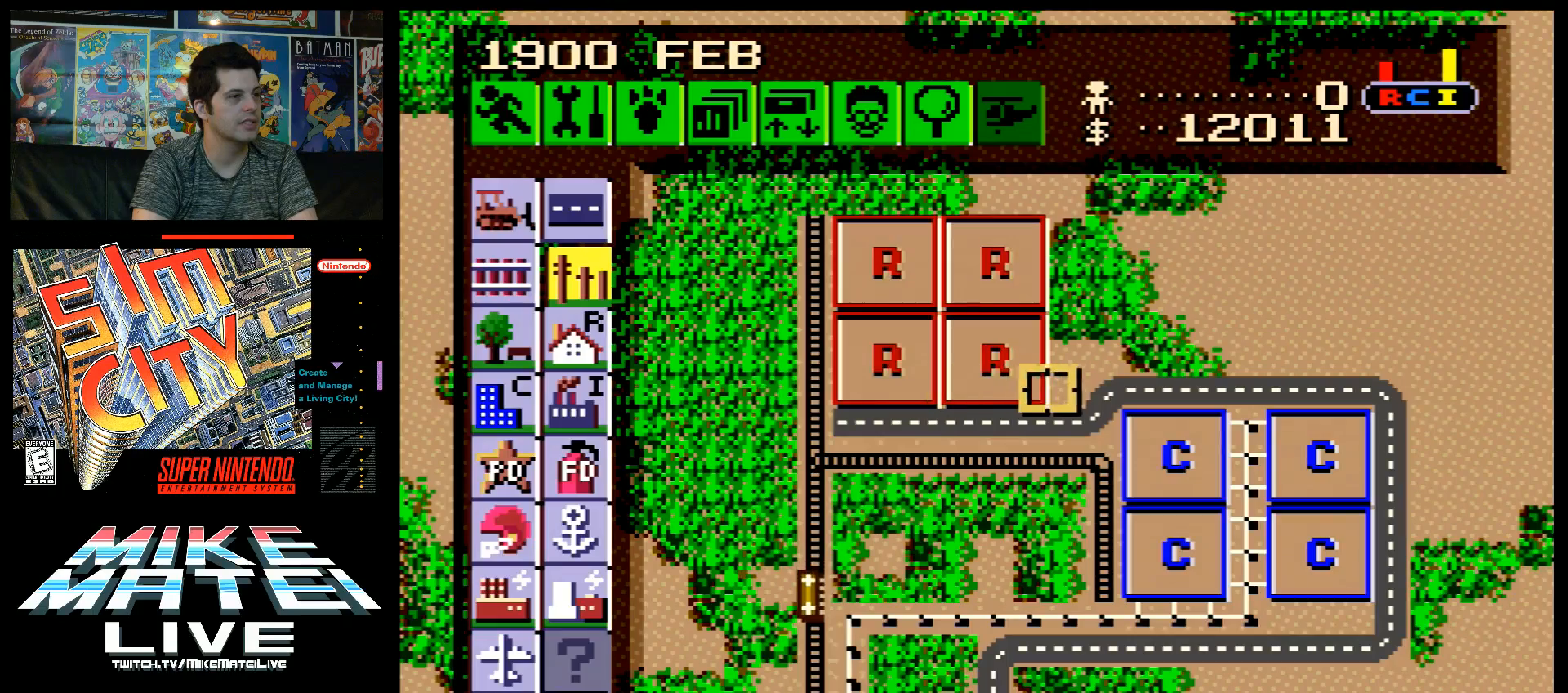
{"buttons": [], "events": []}
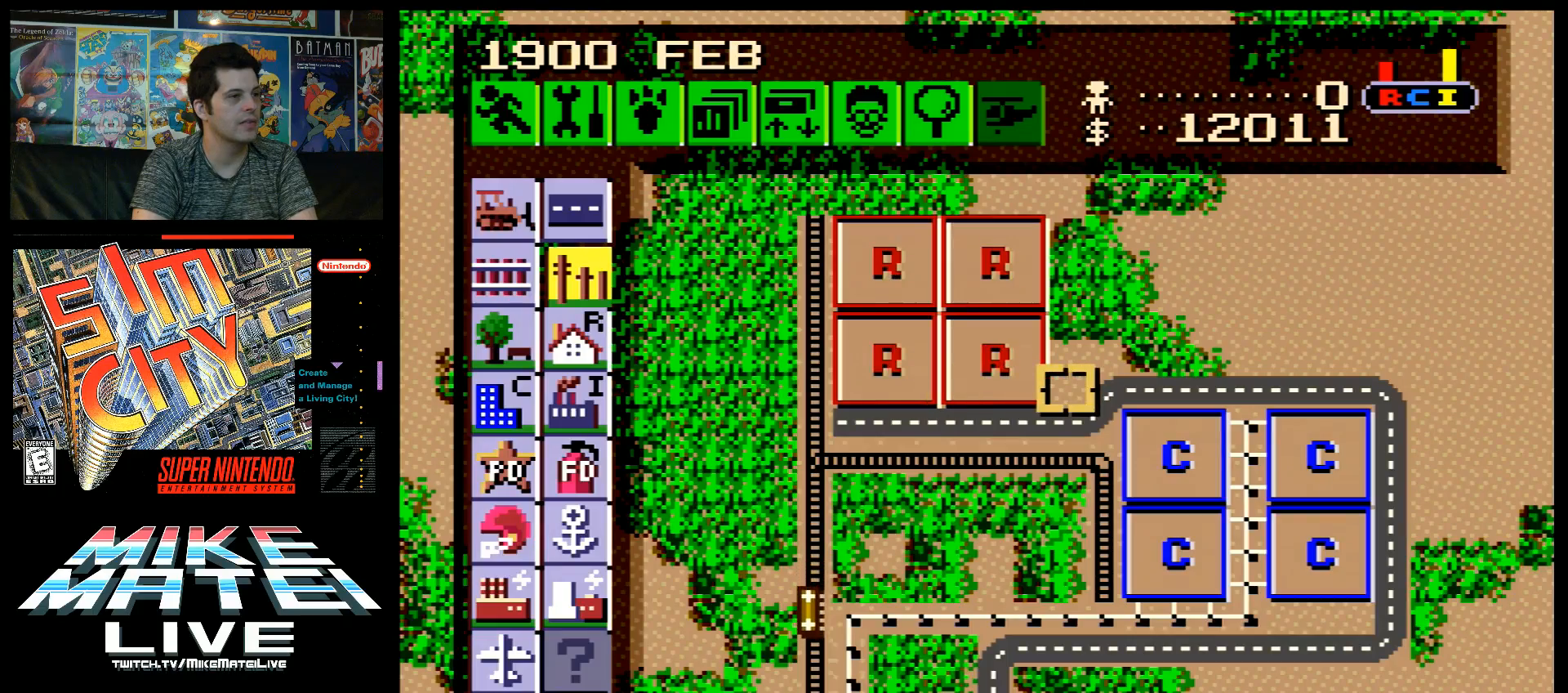
{"buttons": ["B"], "events": [[67, "DPAD_UP", "down"], [167, "DPAD_UP", "up"], [500, "B", "down"]]}
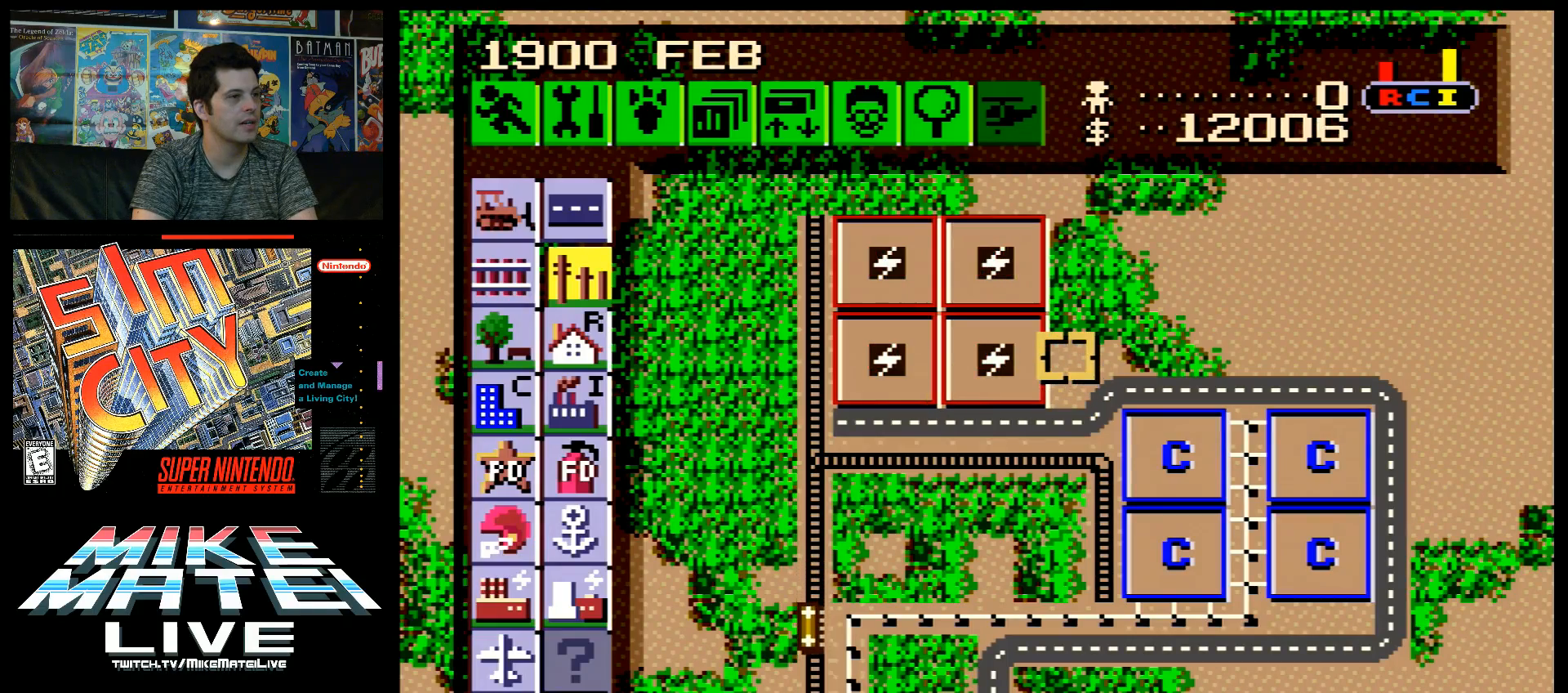
{"buttons": ["B"], "events": [[133, "DPAD_RIGHT", "down"], [500, "DPAD_RIGHT", "up"]]}
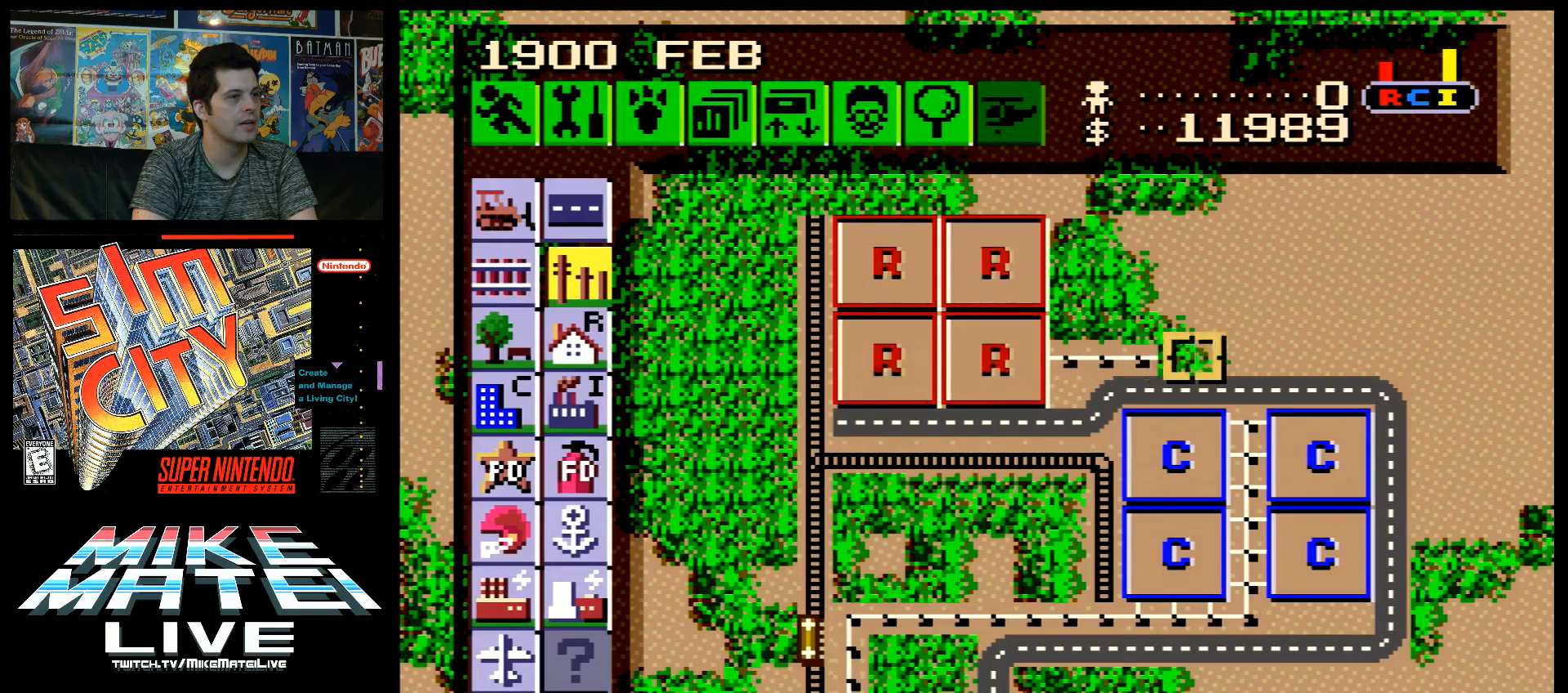
{"buttons": ["B", "DPAD_DOWN"], "events": [[67, "DPAD_RIGHT", "down"], [200, "DPAD_RIGHT", "up"], [417, "DPAD_DOWN", "down"]]}
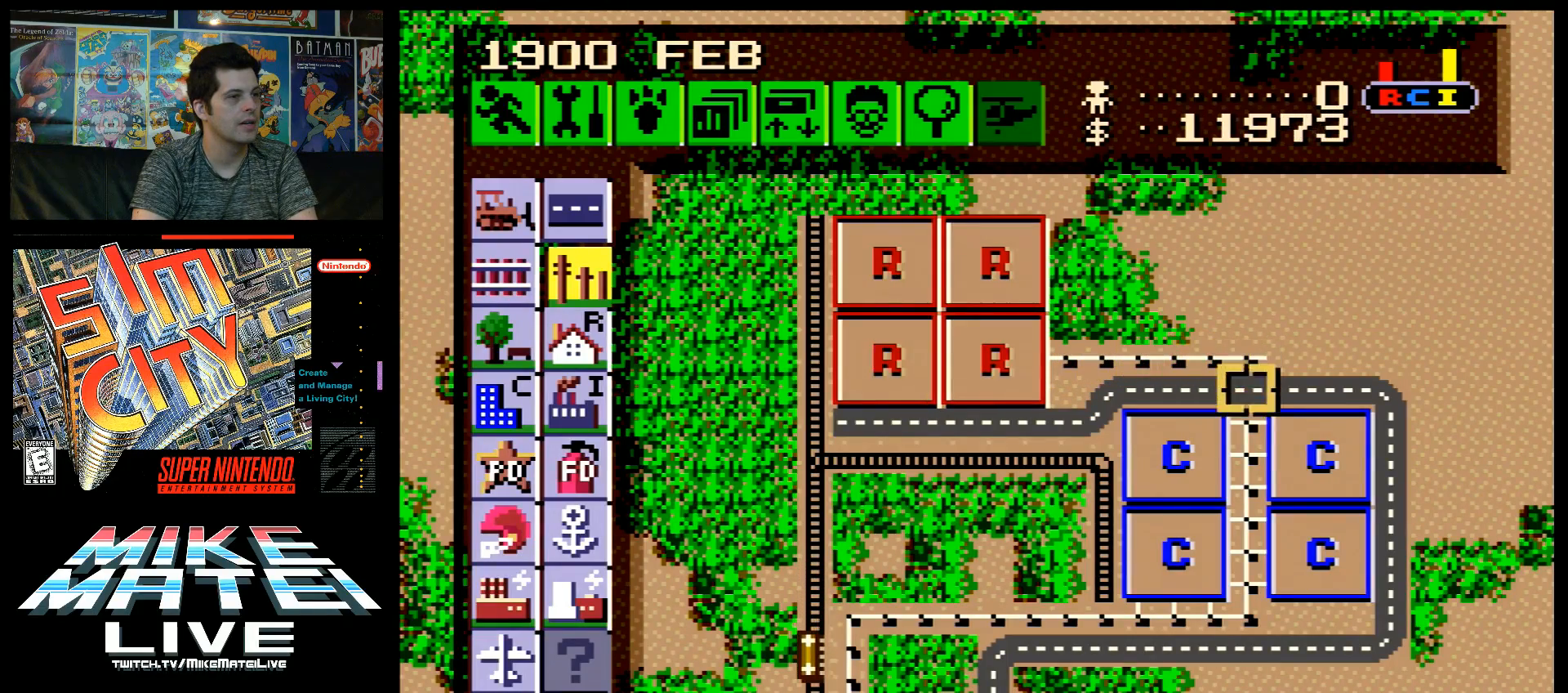
{"buttons": ["DPAD_UP"], "events": [[67, "DPAD_DOWN", "up"], [200, "B", "up"], [383, "DPAD_UP", "down"]]}
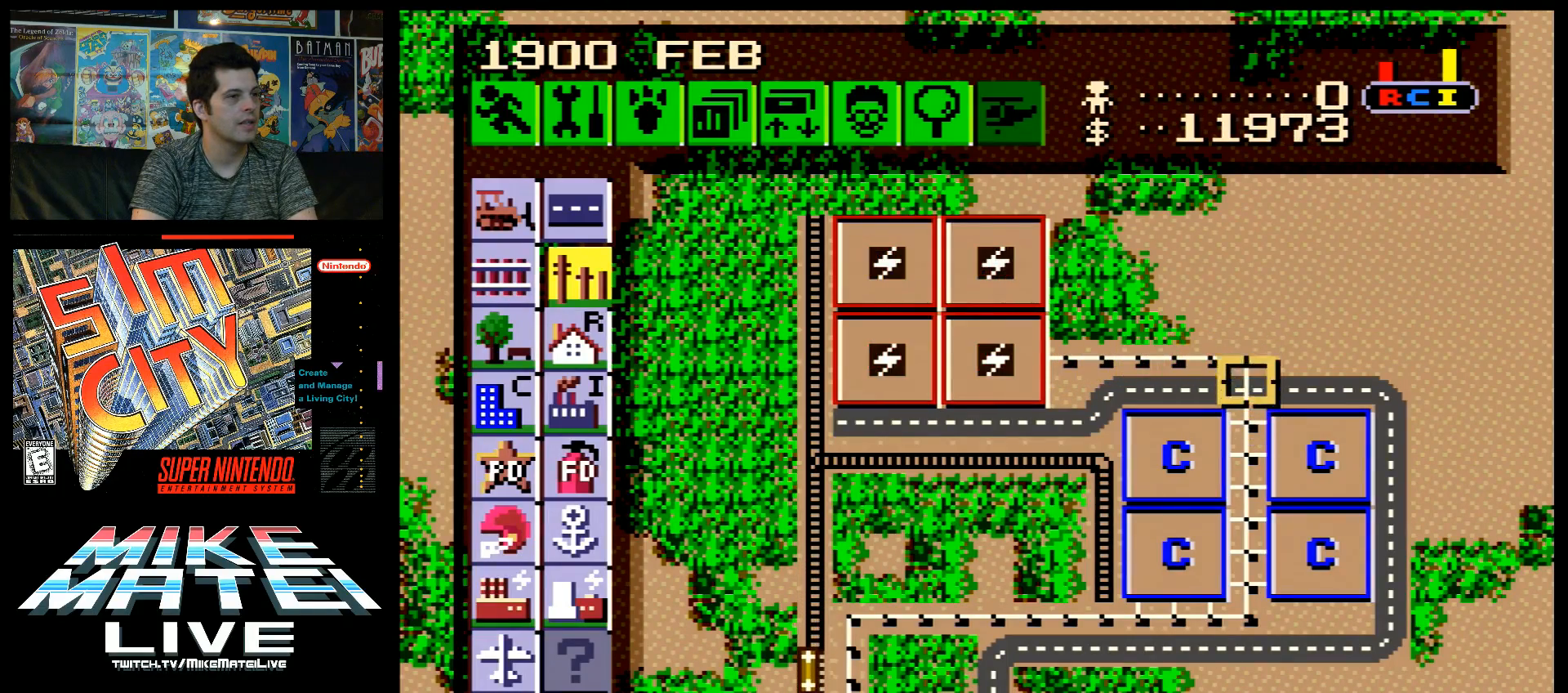
{"buttons": ["A", "DPAD_LEFT"], "events": [[133, "DPAD_LEFT", "down"], [167, "DPAD_UP", "up"], [500, "A", "down"]]}
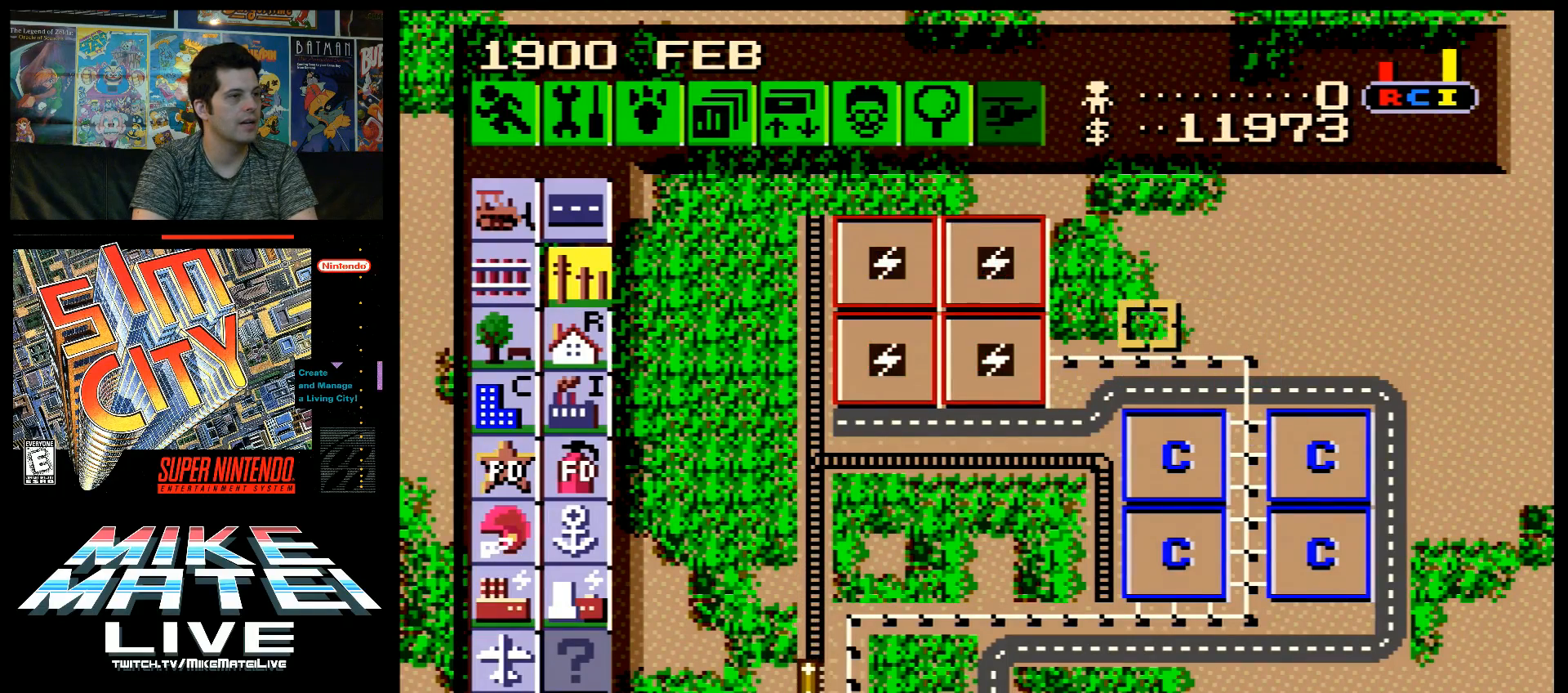
{"buttons": ["A", "DPAD_DOWN"], "events": [[133, "A", "up"], [133, "DPAD_LEFT", "up"], [350, "DPAD_DOWN", "down"], [500, "A", "down"]]}
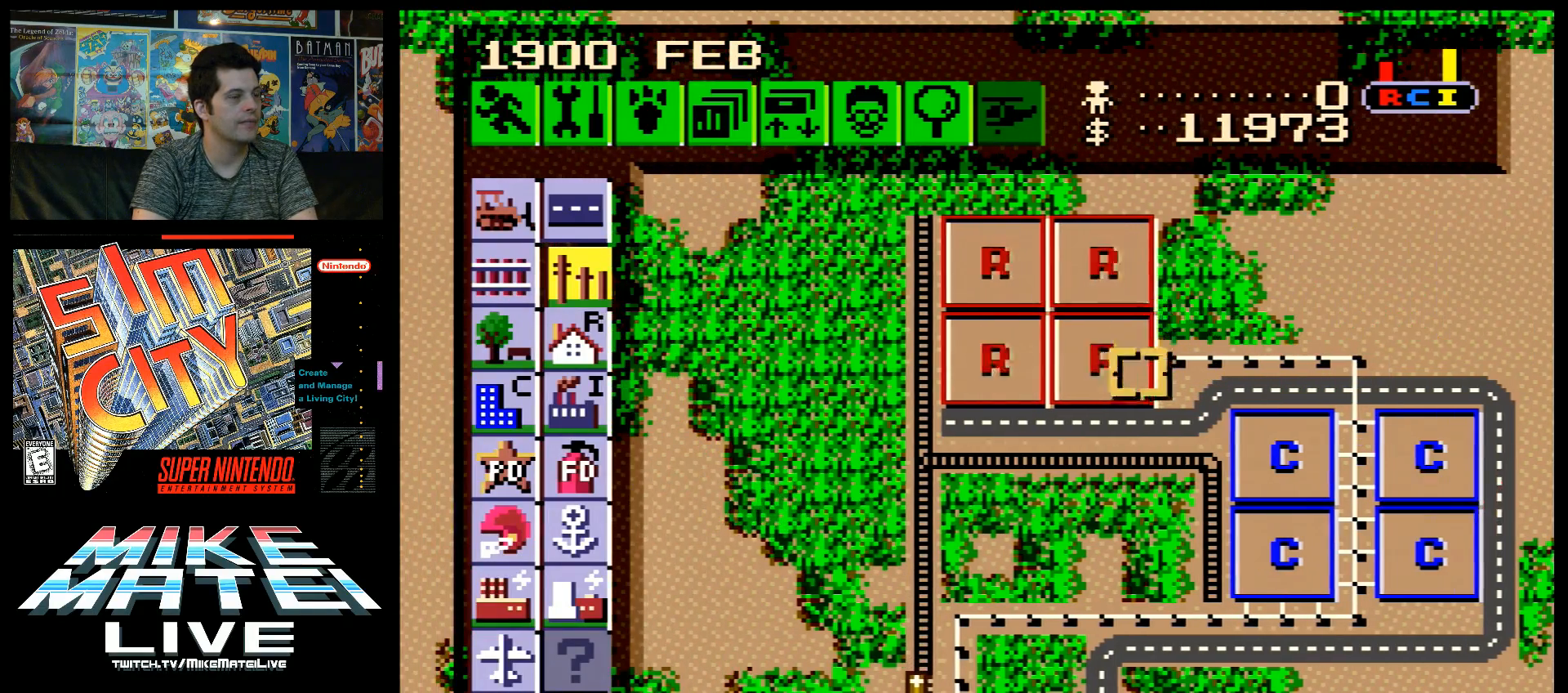
{"buttons": ["A", "DPAD_LEFT"], "events": [[167, "A", "up"], [200, "DPAD_DOWN", "up"], [383, "A", "down"], [383, "DPAD_LEFT", "down"]]}
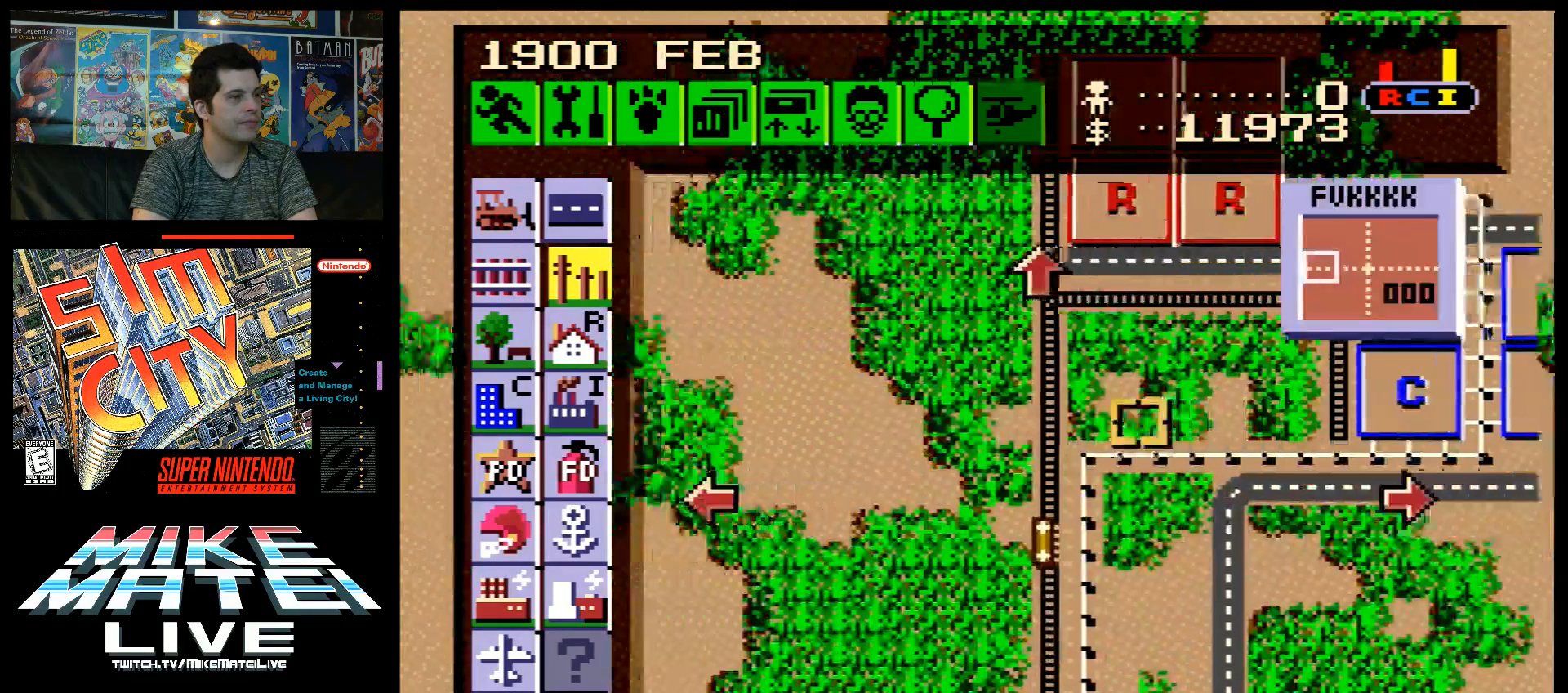
{"buttons": [], "events": [[33, "DPAD_LEFT", "up"], [67, "DPAD_UP", "down"], [167, "A", "up"], [250, "A", "down"], [433, "DPAD_UP", "up"], [467, "A", "up"]]}